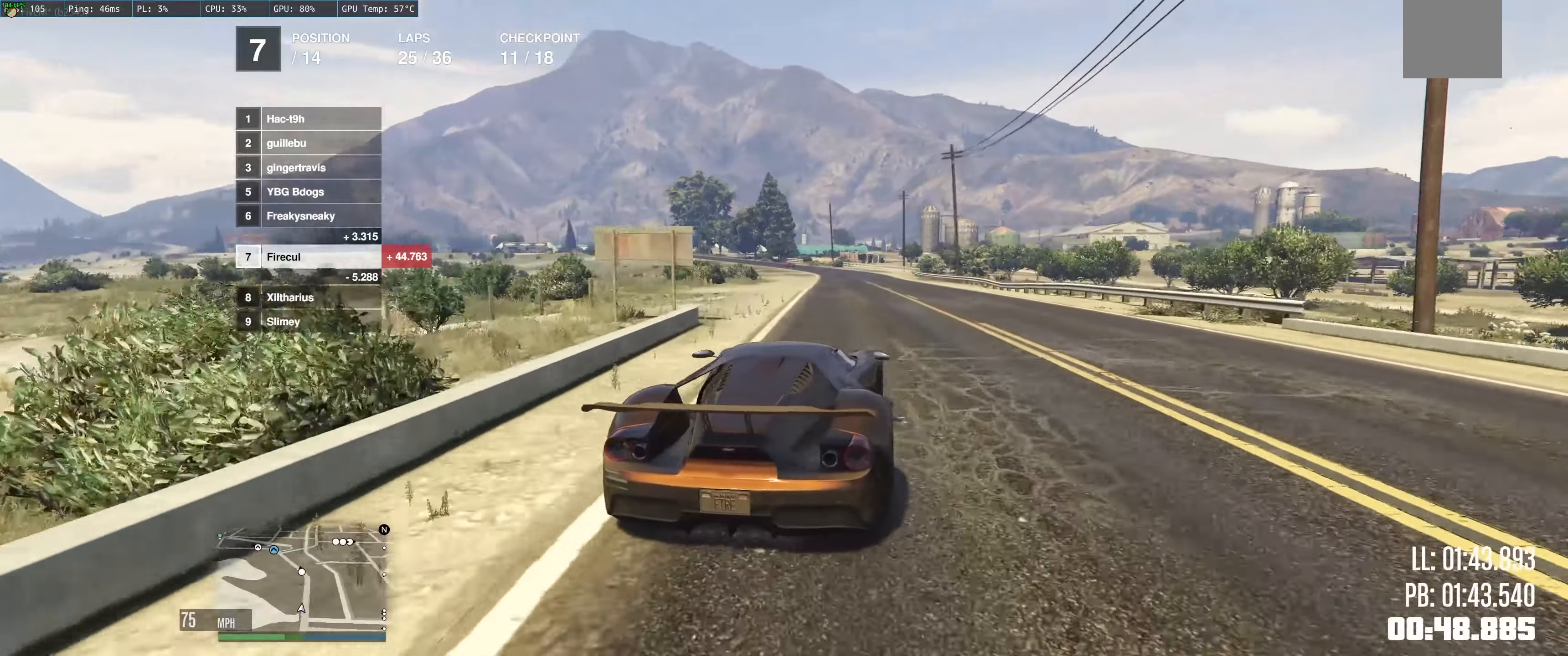
Gameplay with a controller (Xbox layout); each line is a JSON object with the inputs held at the frame after it. "events" lists button and stick changes between this image and that frame as [ms after this image, input, new state], when the widget could be followed in between. Not read: L3 R3.
{"buttons": ["R2"], "left_stick": "center", "right_stick": "center", "events": [[184, "left_stick", "center"]]}
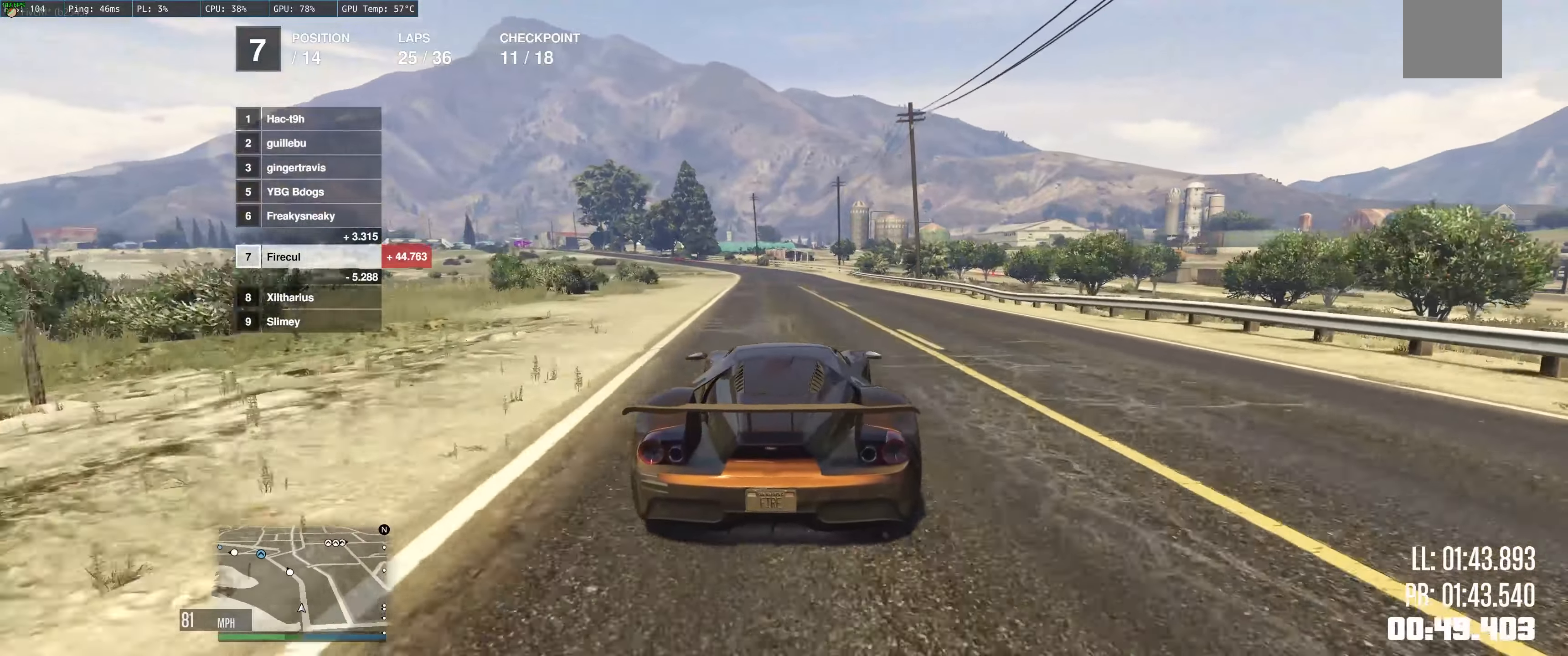
{"buttons": ["R2"], "left_stick": "up-left", "right_stick": "center", "events": [[284, "left_stick", "up-left"]]}
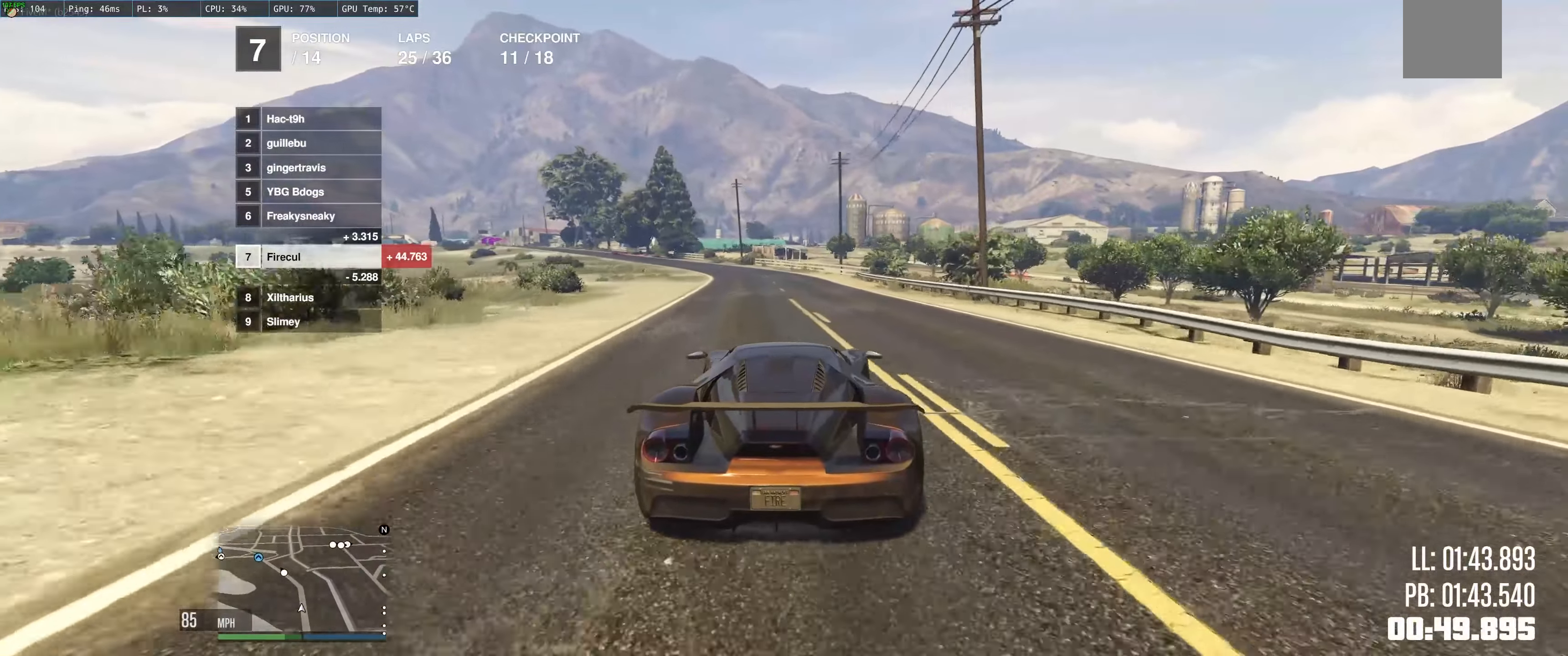
{"buttons": ["R2"], "left_stick": "up-left", "right_stick": "center", "events": [[367, "left_stick", "right"], [434, "left_stick", "center"], [484, "left_stick", "up-left"]]}
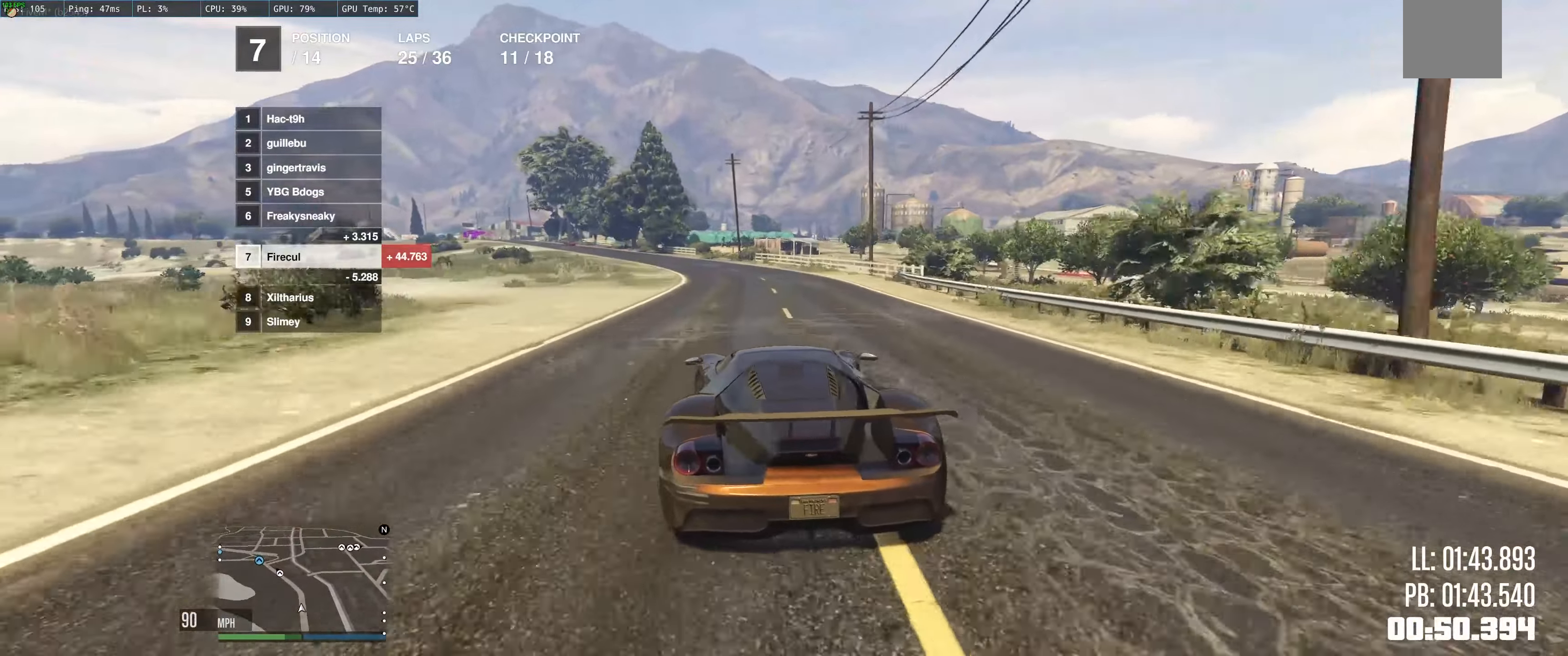
{"buttons": ["R2"], "left_stick": "up-left", "right_stick": "center", "events": [[434, "left_stick", "center"], [500, "left_stick", "up-left"]]}
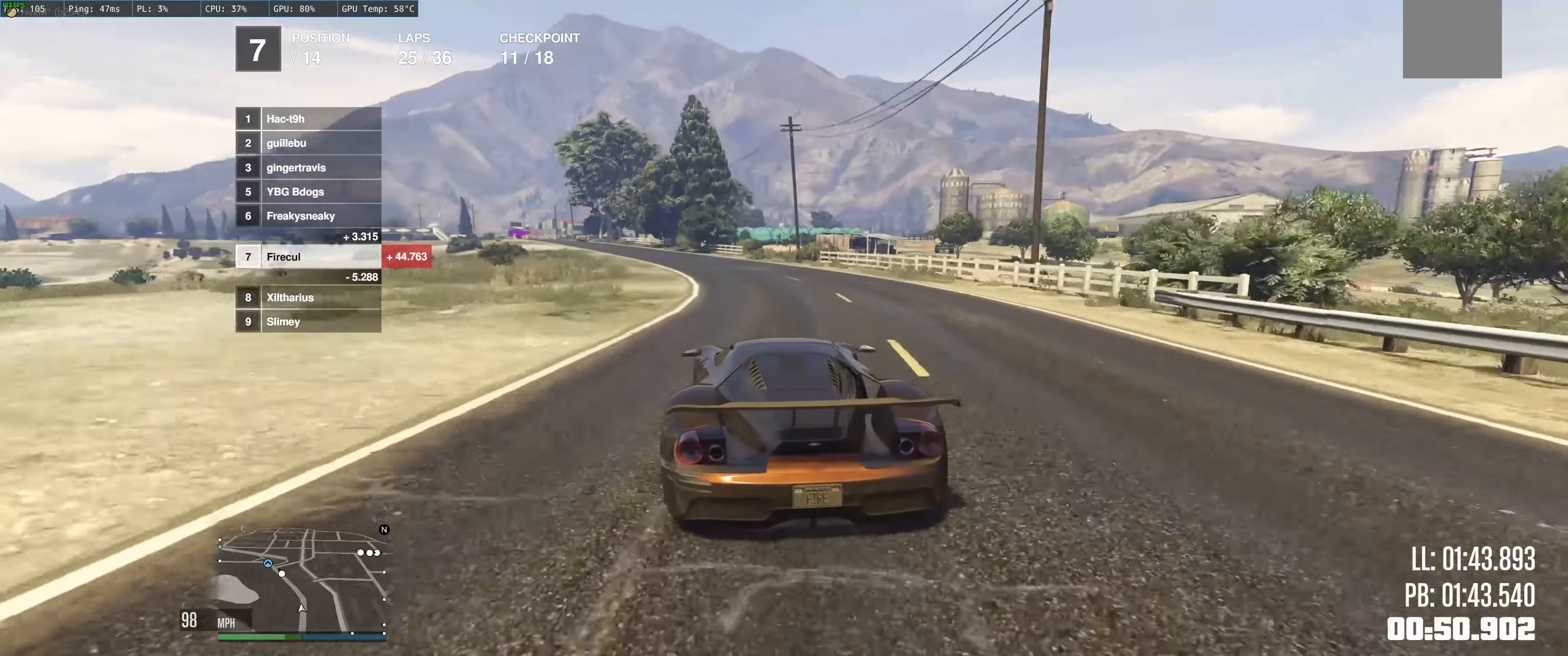
{"buttons": ["R2"], "left_stick": "up-left", "right_stick": "center", "events": [[34, "left_stick", "left"], [150, "left_stick", "center"], [450, "left_stick", "up-left"]]}
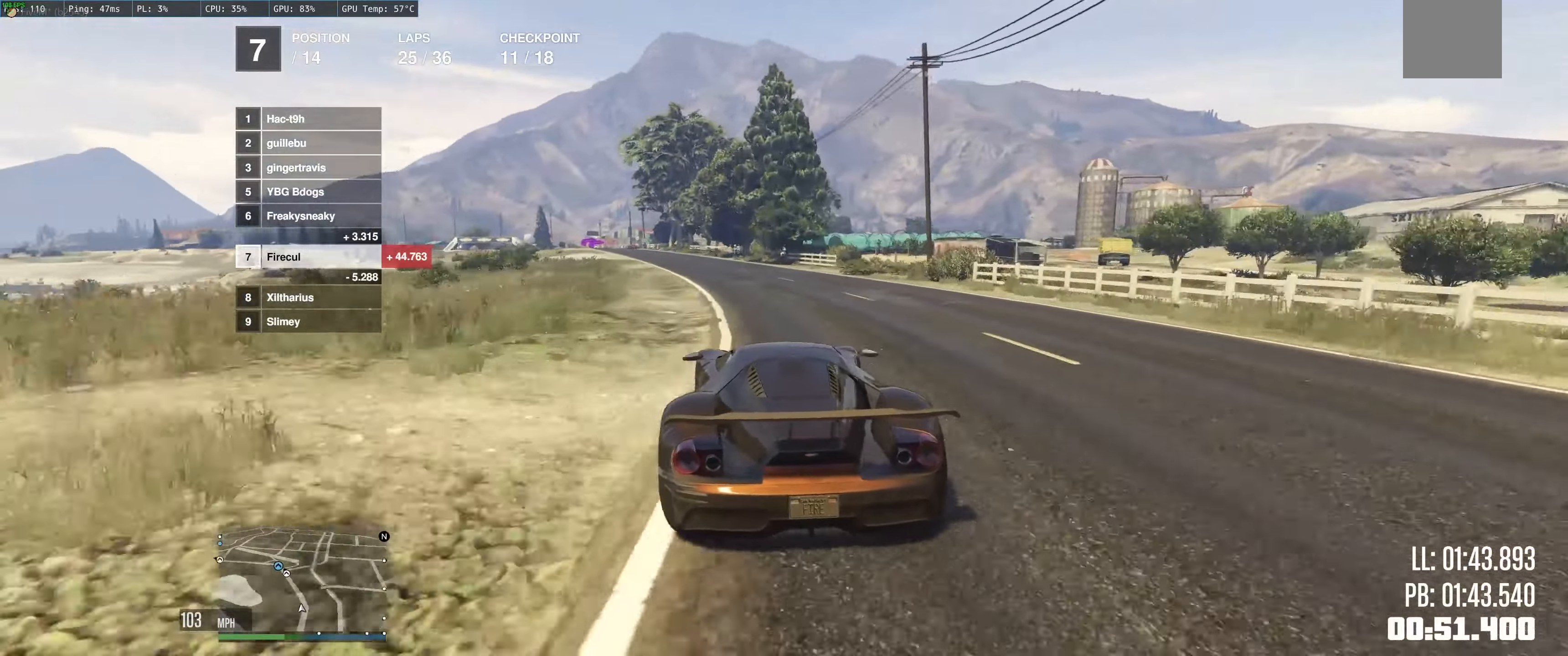
{"buttons": ["R2"], "left_stick": "left", "right_stick": "center", "events": [[500, "left_stick", "left"]]}
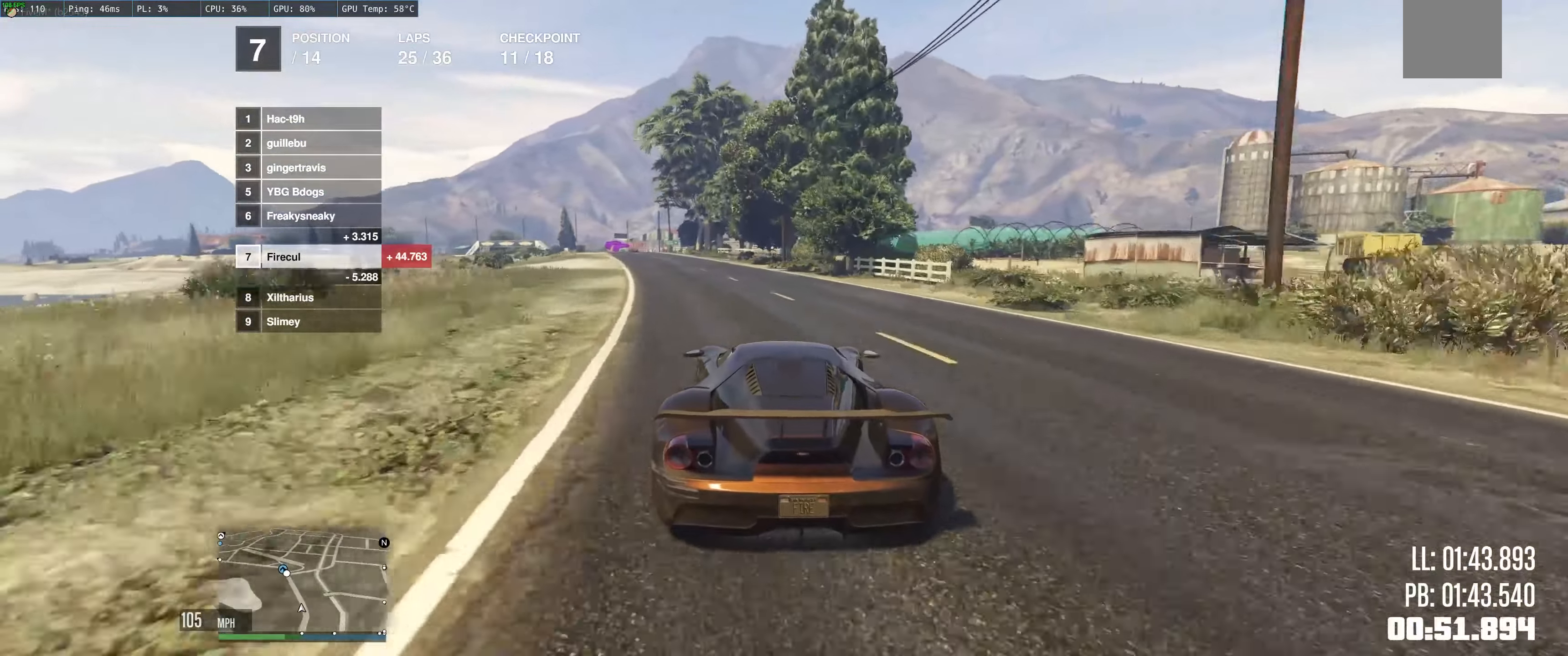
{"buttons": ["R2"], "left_stick": "up-left", "right_stick": "center", "events": [[167, "left_stick", "up-left"]]}
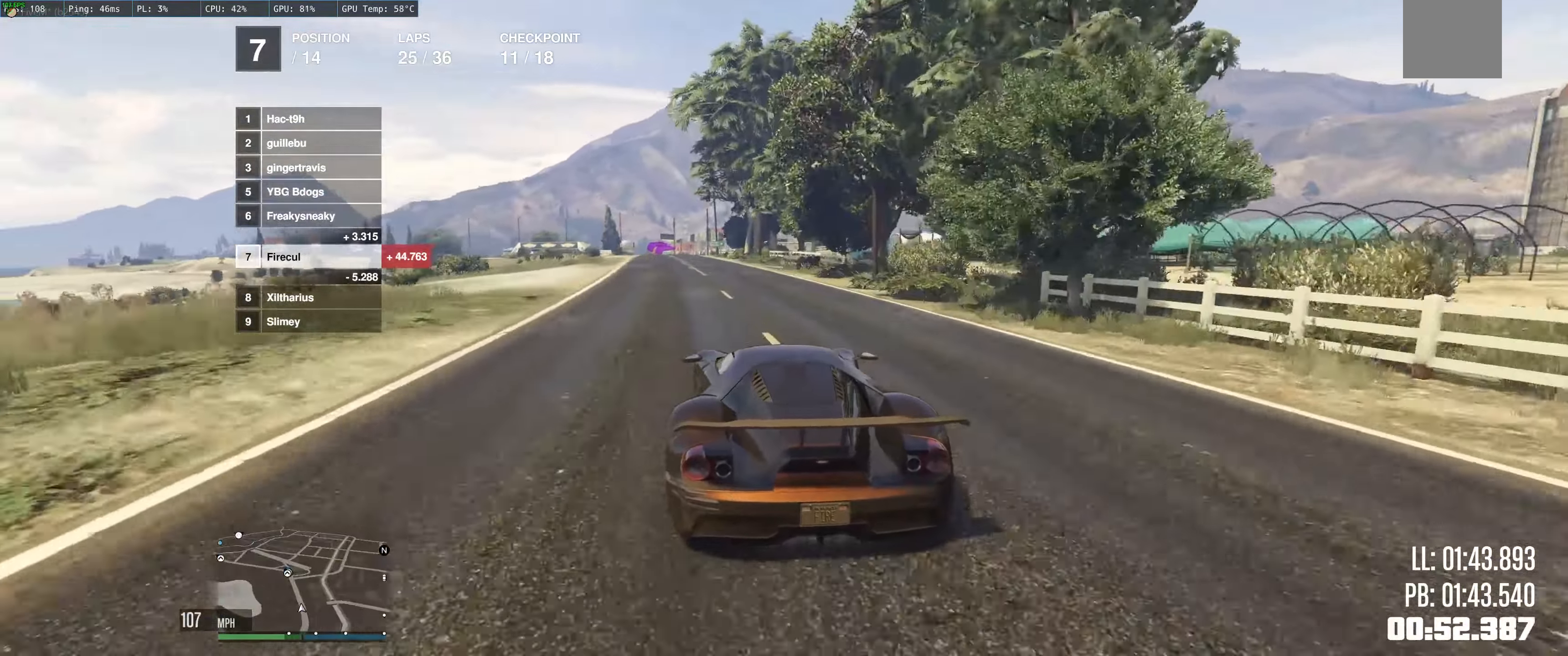
{"buttons": ["R2"], "left_stick": "center", "right_stick": "center", "events": [[84, "left_stick", "center"]]}
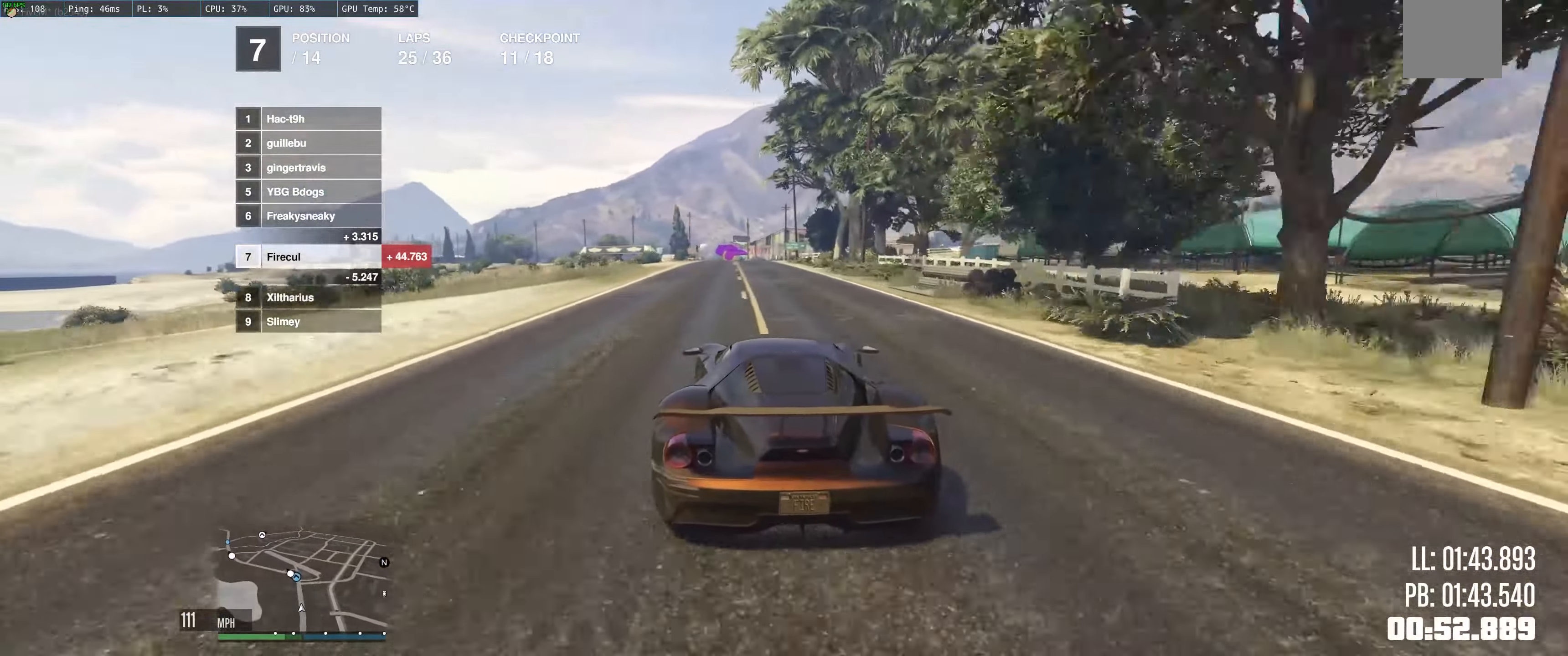
{"buttons": ["R2"], "left_stick": "up-left", "right_stick": "center", "events": [[134, "left_stick", "up-right"], [250, "left_stick", "center"], [350, "left_stick", "up-left"]]}
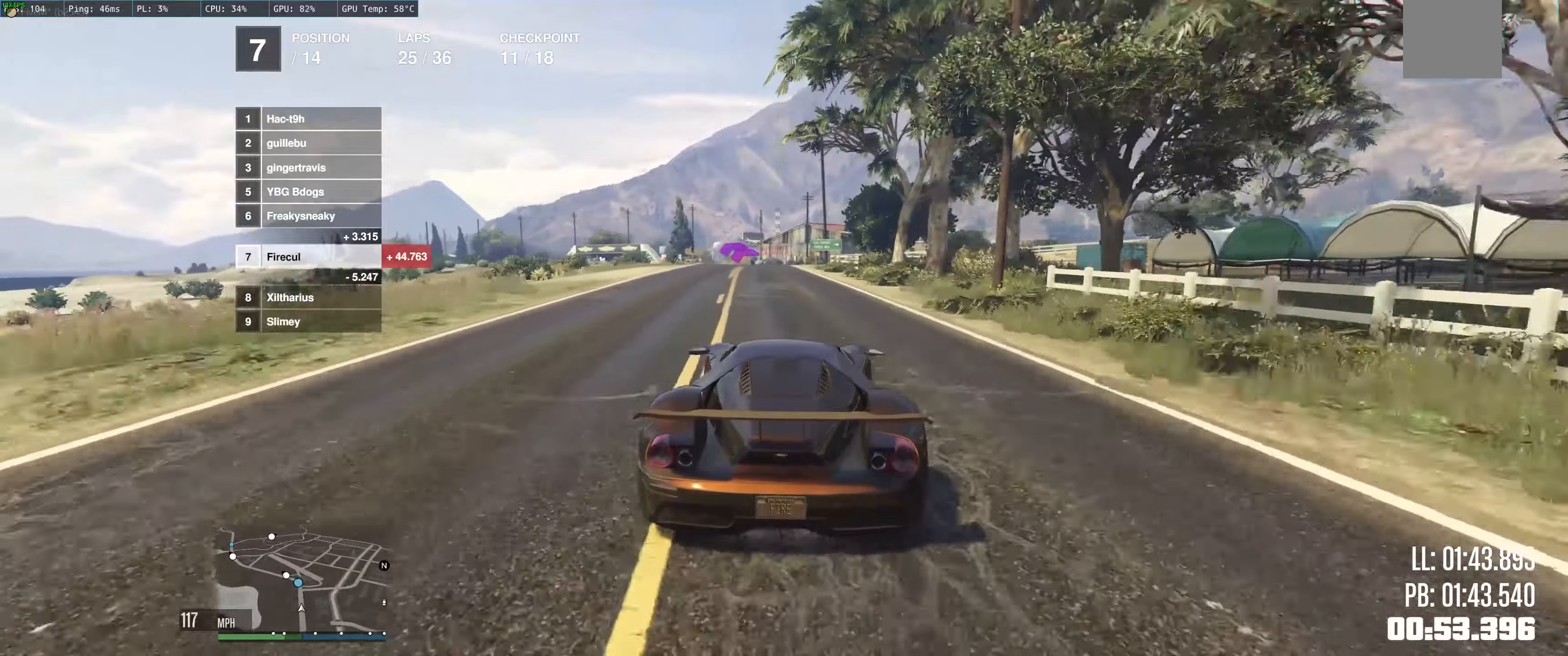
{"buttons": ["R2"], "left_stick": "up-left", "right_stick": "center", "events": []}
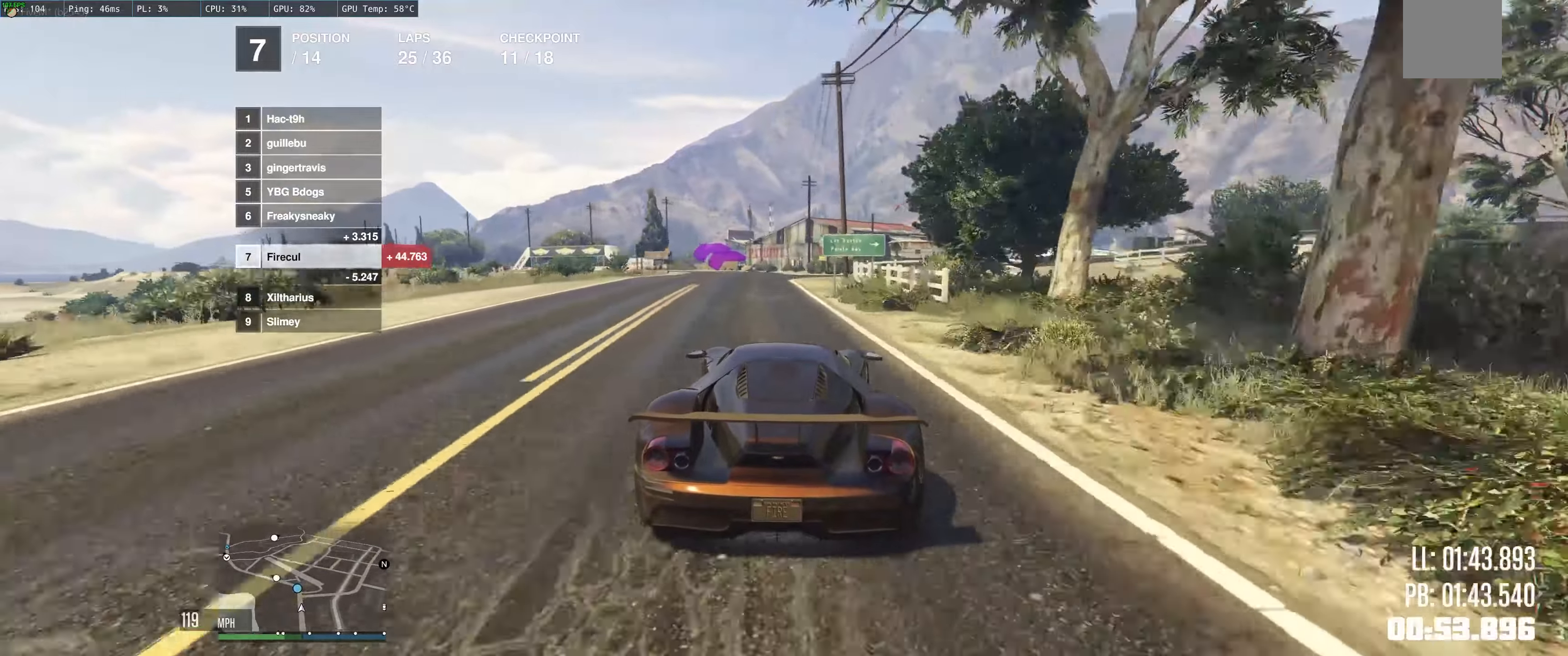
{"buttons": ["R2"], "left_stick": "left", "right_stick": "center", "events": [[116, "left_stick", "left"], [250, "left_stick", "center"], [333, "left_stick", "left"]]}
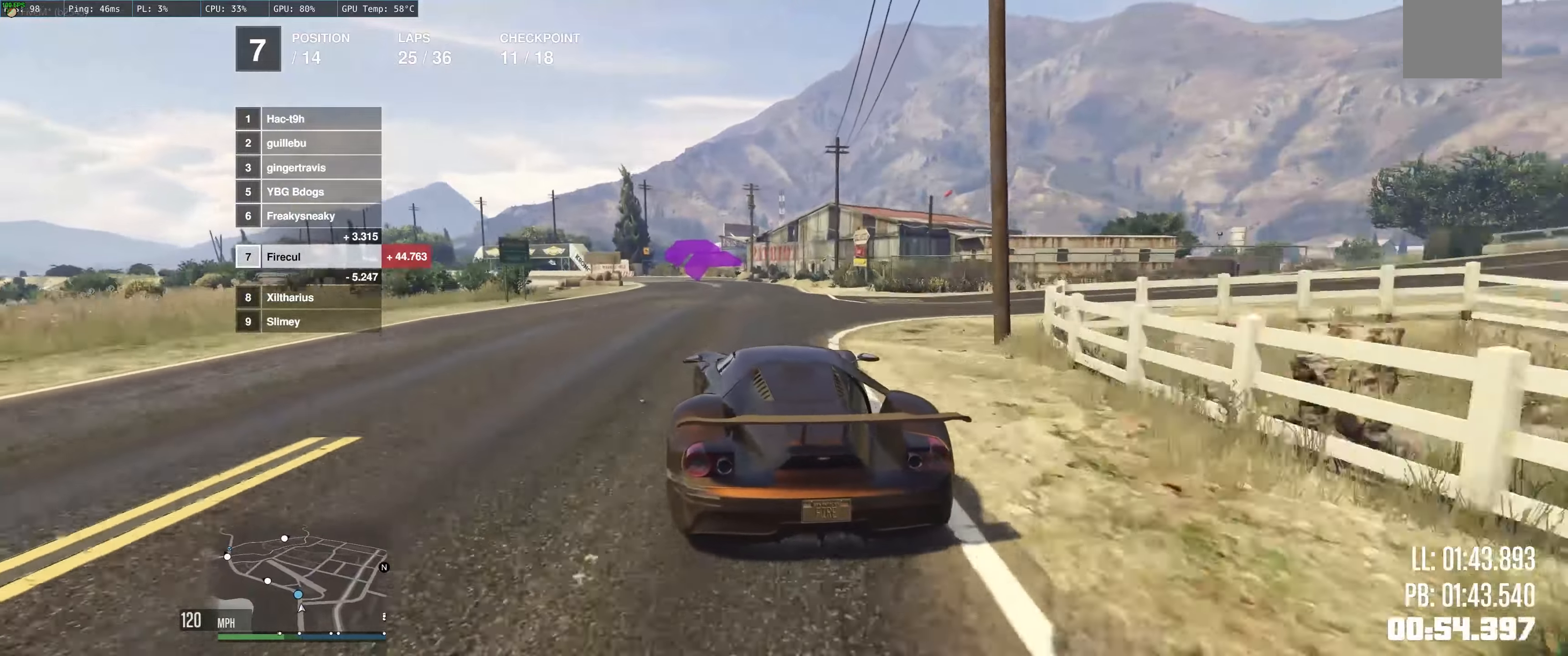
{"buttons": ["R2"], "left_stick": "center", "right_stick": "center", "events": [[466, "left_stick", "center"]]}
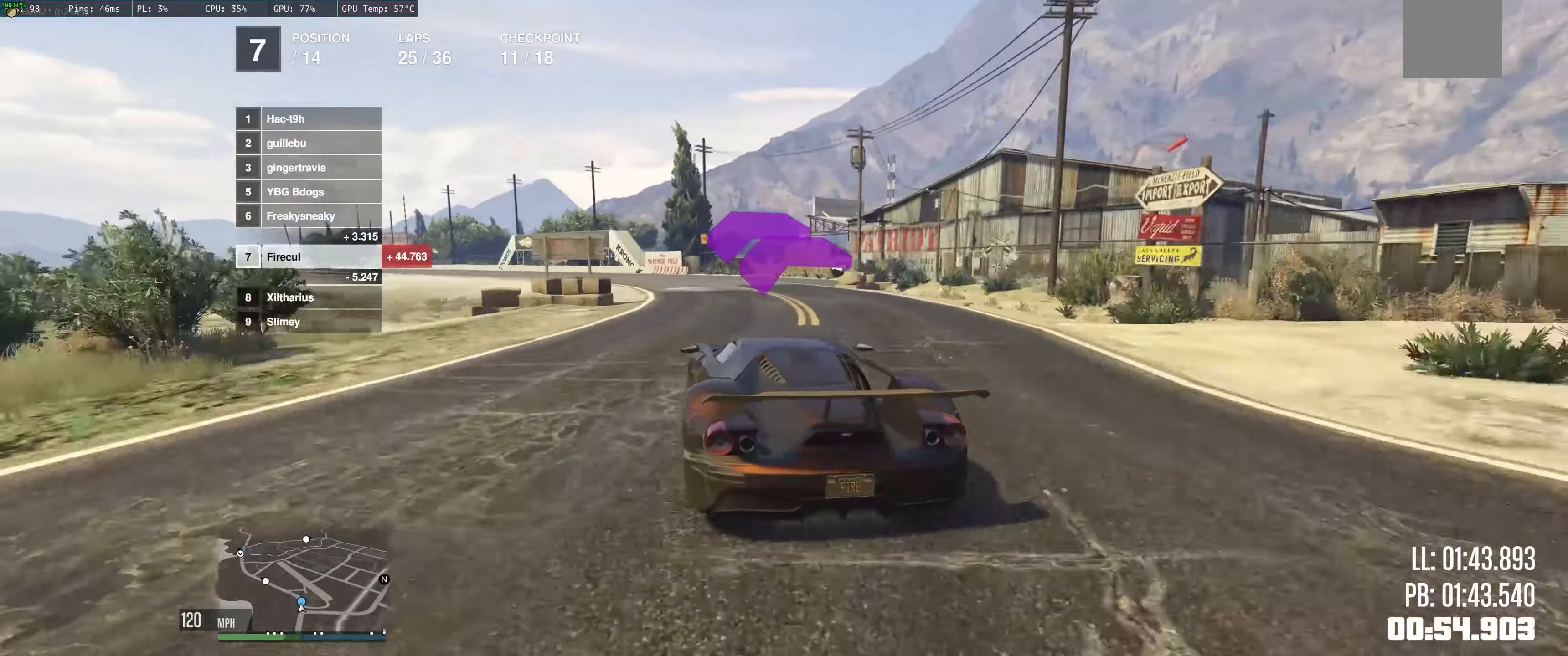
{"buttons": ["R2"], "left_stick": "left", "right_stick": "center", "events": [[16, "left_stick", "left"]]}
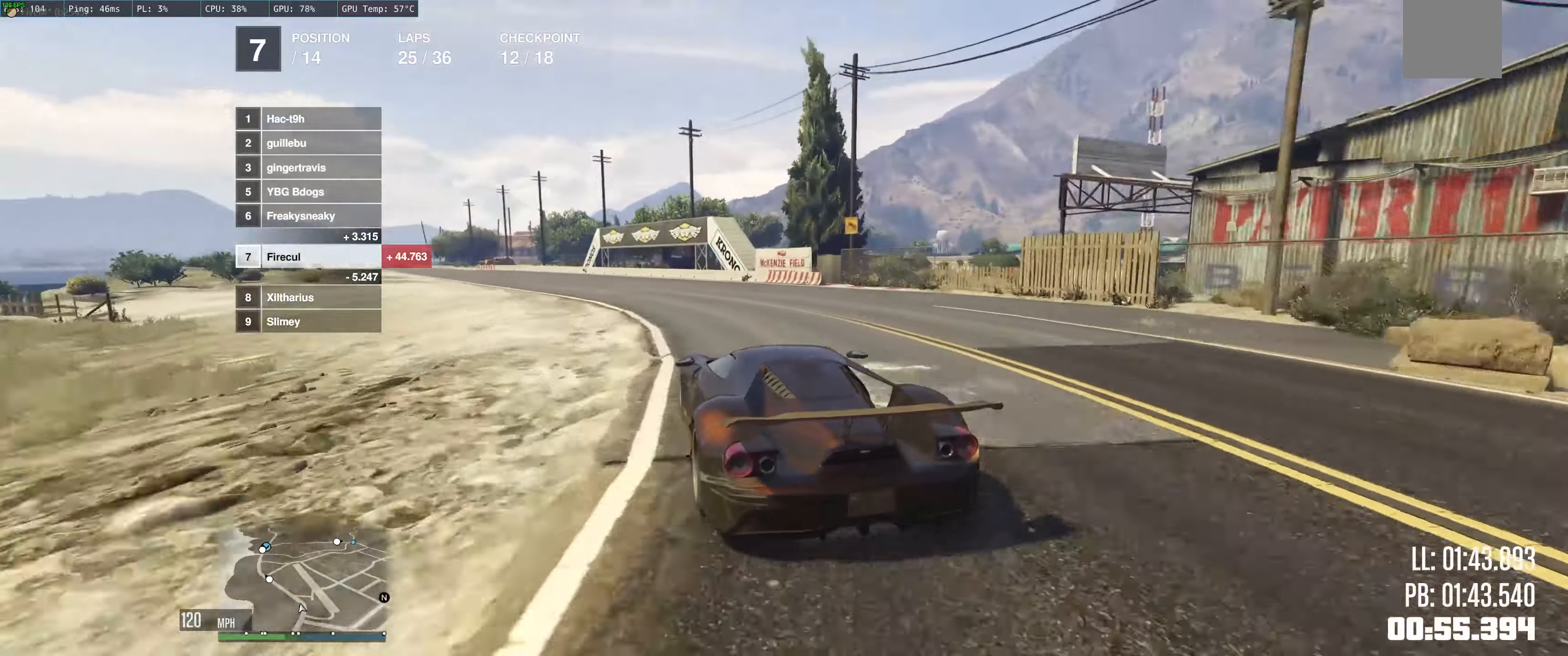
{"buttons": ["R2"], "left_stick": "center", "right_stick": "center", "events": [[433, "left_stick", "center"]]}
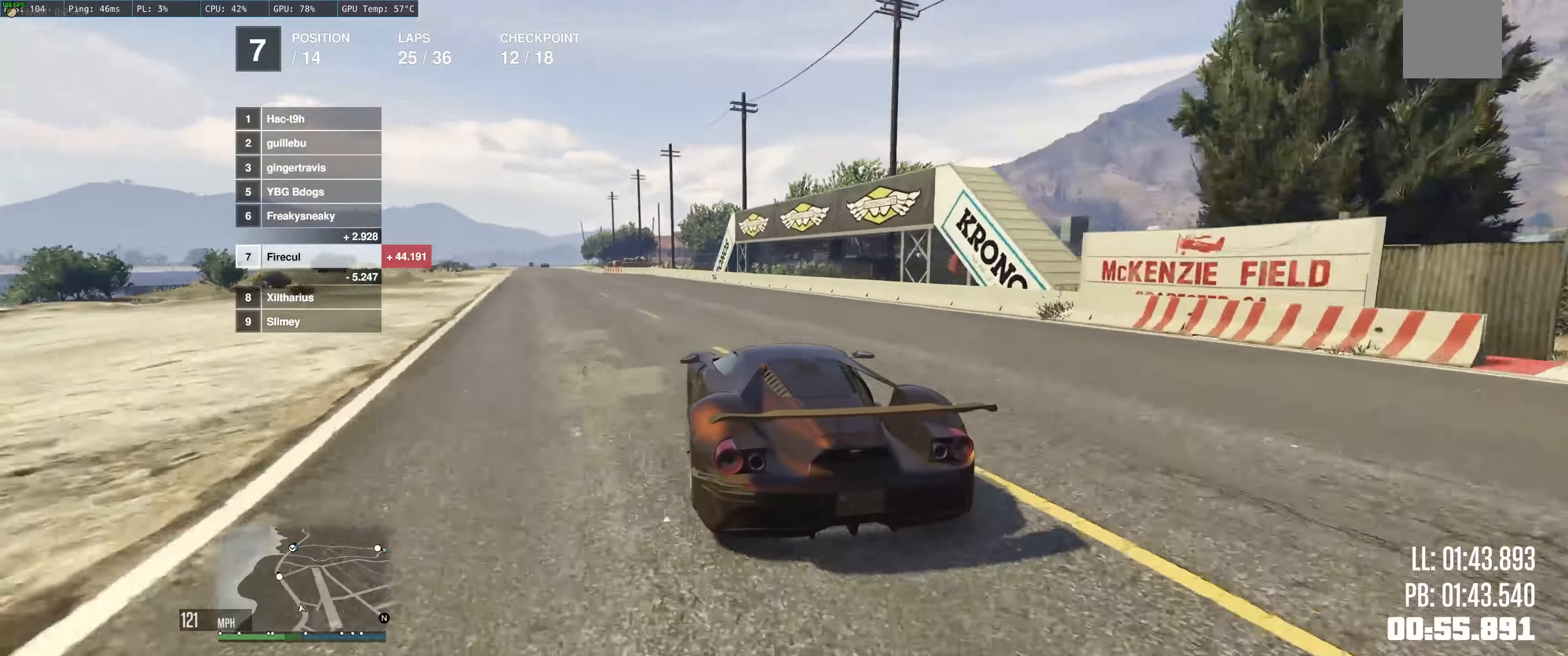
{"buttons": ["R2"], "left_stick": "center", "right_stick": "center", "events": [[16, "left_stick", "left"], [183, "left_stick", "center"], [283, "left_stick", "left"], [433, "left_stick", "center"]]}
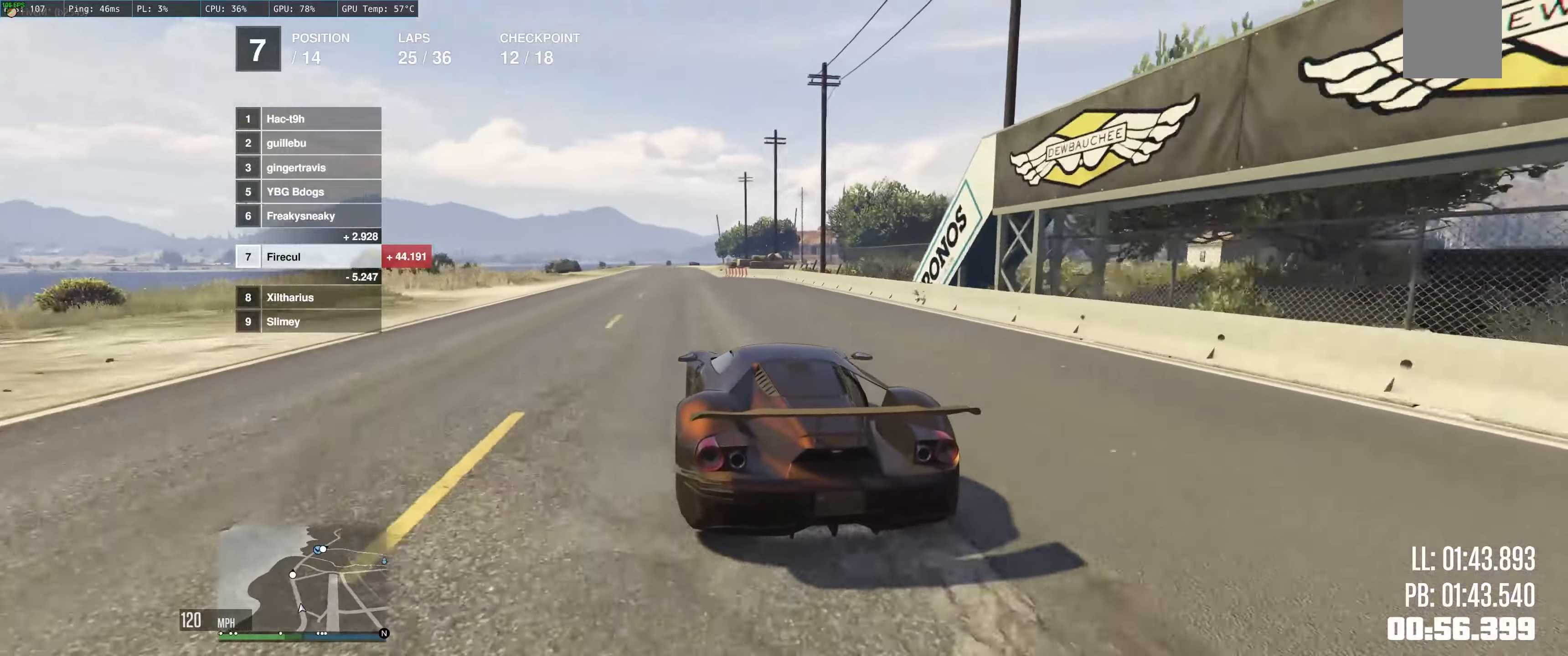
{"buttons": ["R2"], "left_stick": "up", "right_stick": "center", "events": [[66, "left_stick", "up-left"], [383, "left_stick", "up"]]}
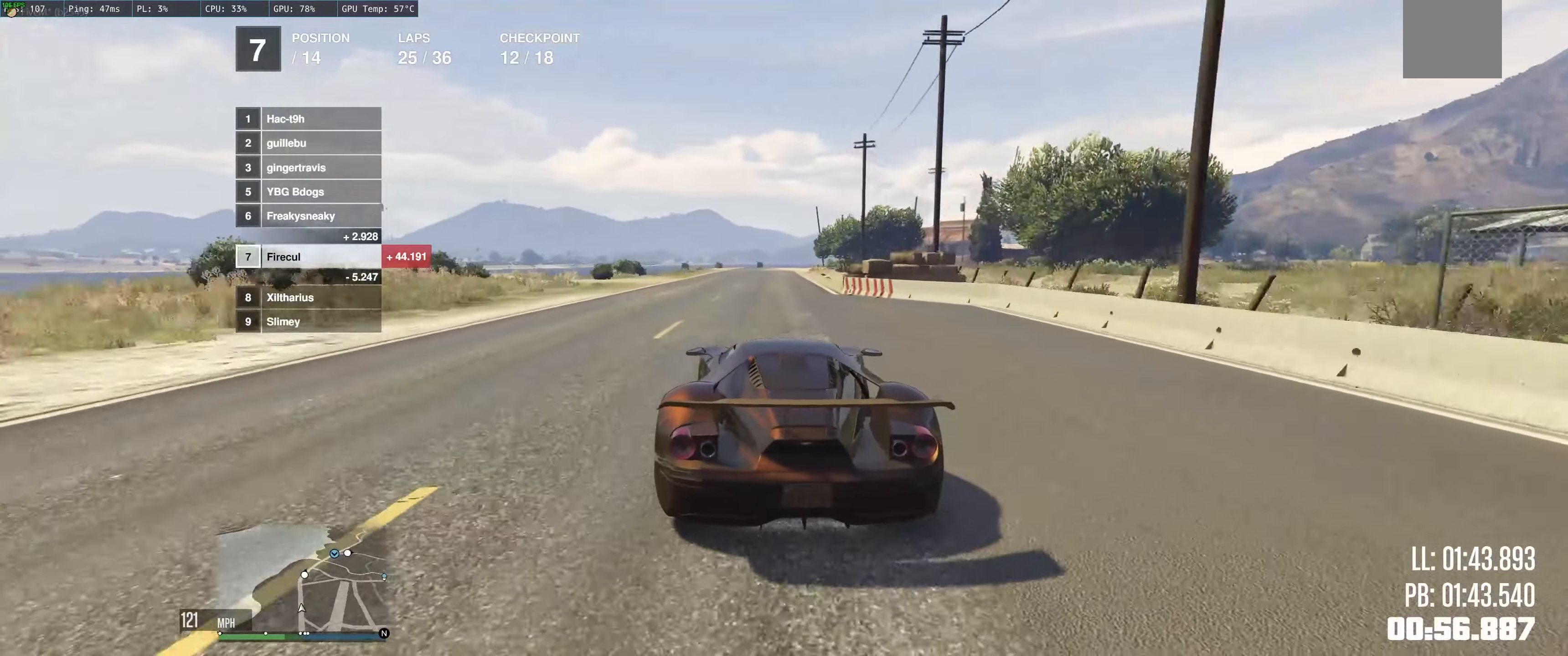
{"buttons": ["R2"], "left_stick": "up", "right_stick": "center", "events": [[50, "left_stick", "up-left"], [233, "left_stick", "up"]]}
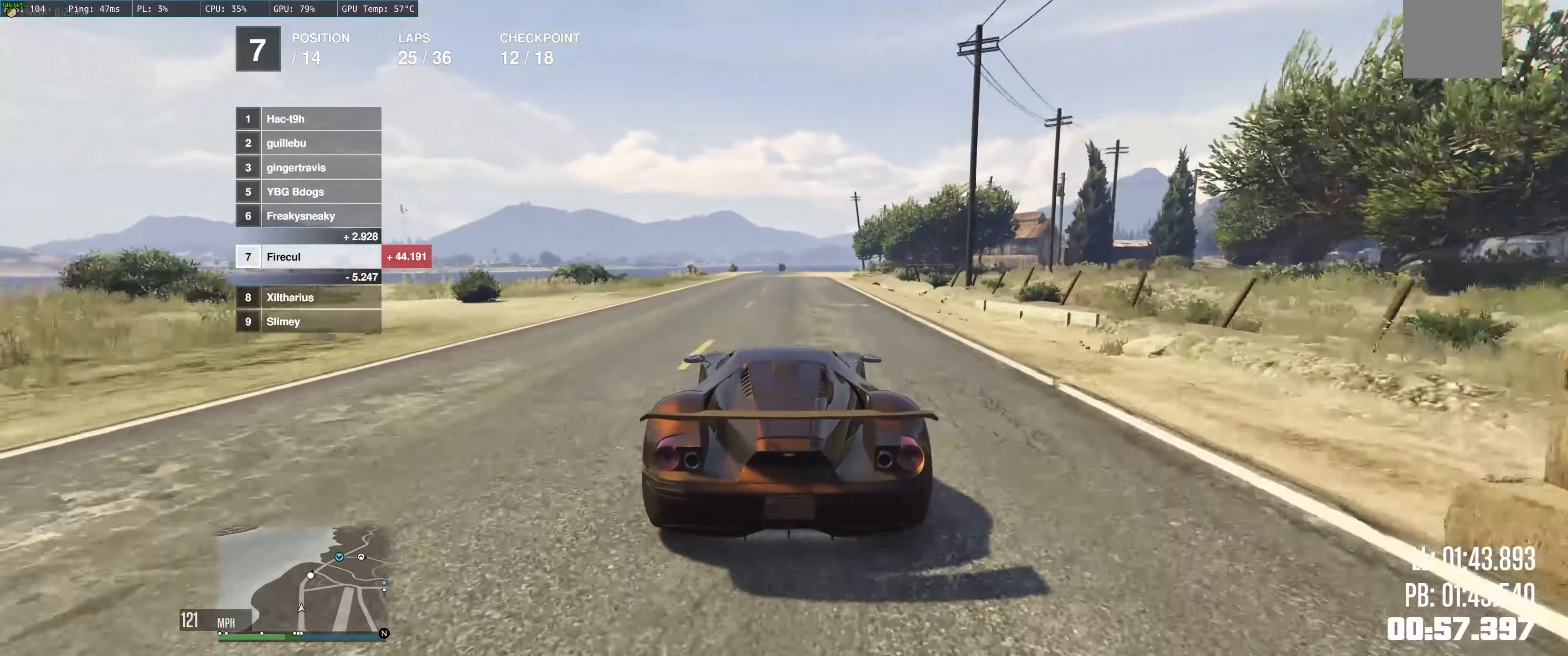
{"buttons": ["R2"], "left_stick": "center", "right_stick": "center", "events": [[33, "left_stick", "up-left"], [216, "left_stick", "center"]]}
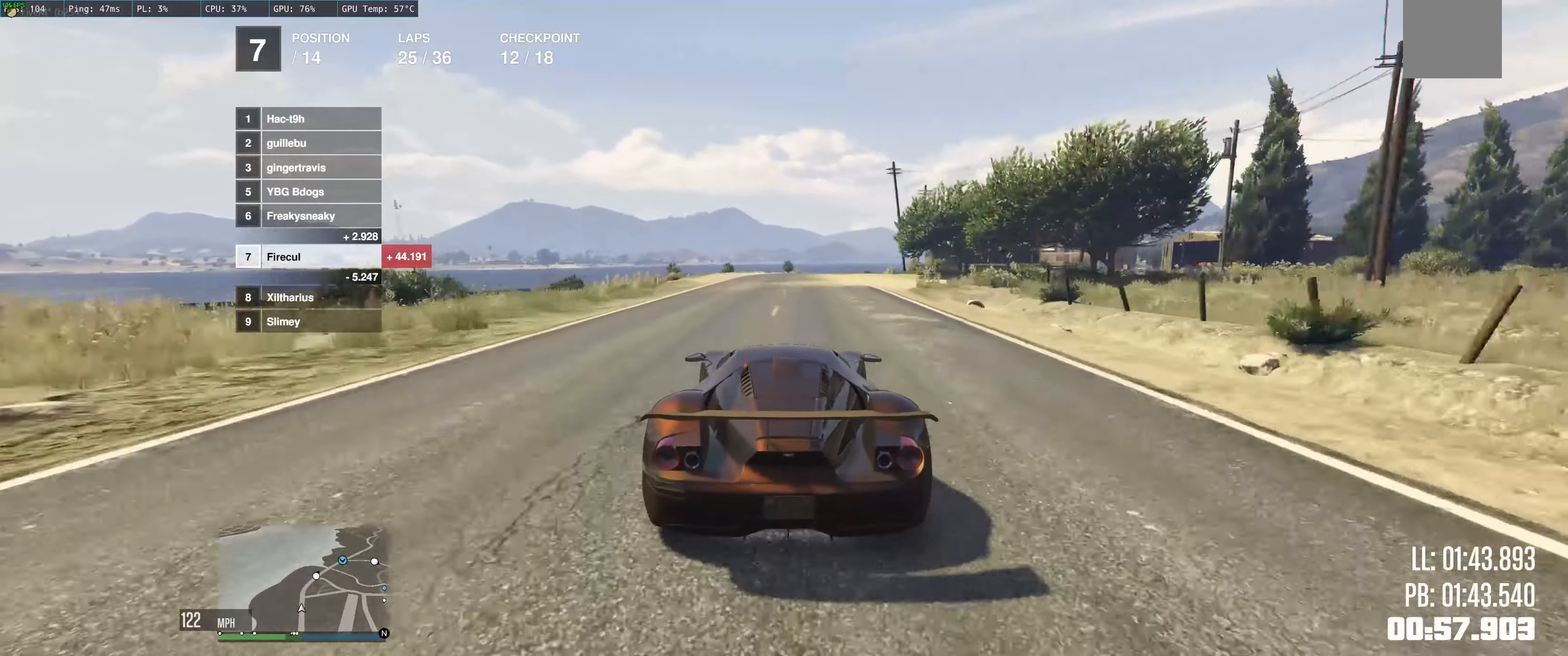
{"buttons": ["R2"], "left_stick": "center", "right_stick": "center", "events": [[83, "left_stick", "up-right"], [133, "left_stick", "right"], [233, "left_stick", "center"], [383, "left_stick", "right"], [500, "left_stick", "center"]]}
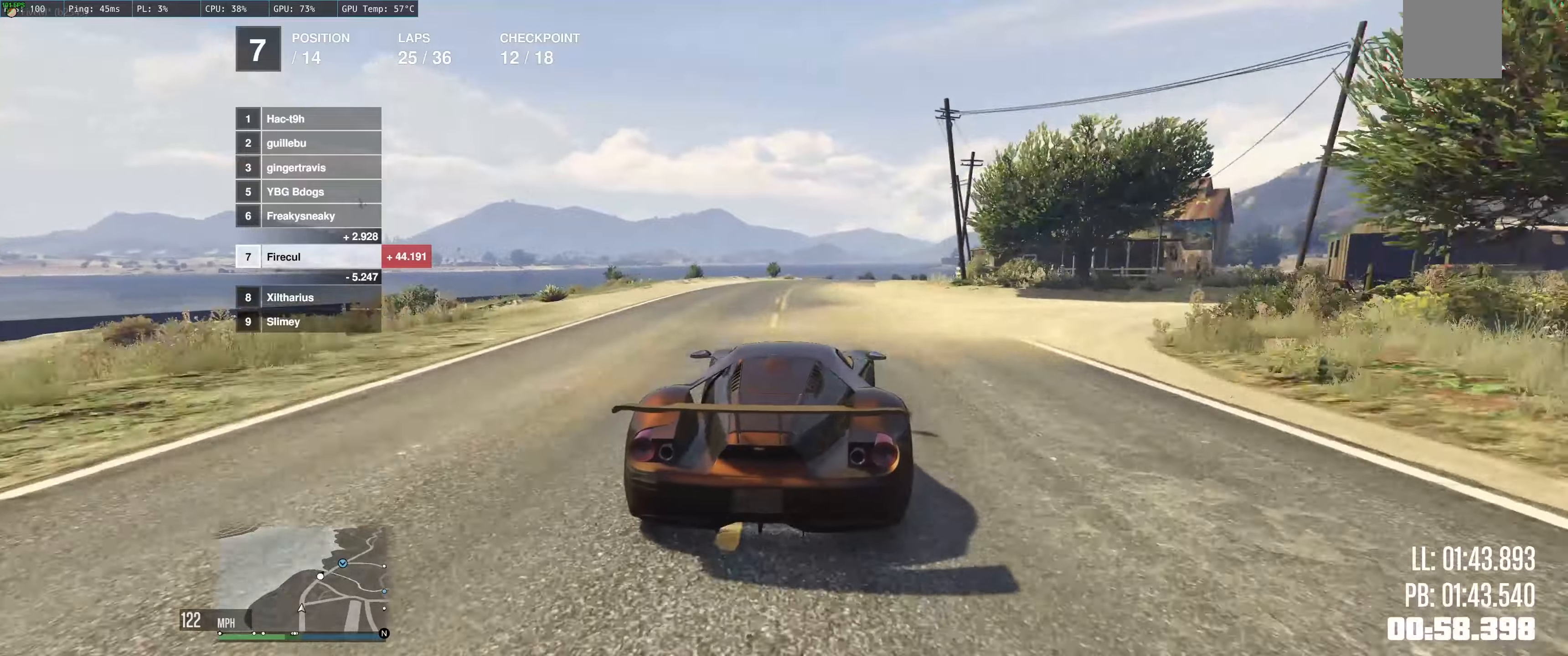
{"buttons": ["R2"], "left_stick": "center", "right_stick": "center", "events": [[117, "left_stick", "up-right"], [167, "left_stick", "center"], [300, "left_stick", "right"], [433, "left_stick", "center"]]}
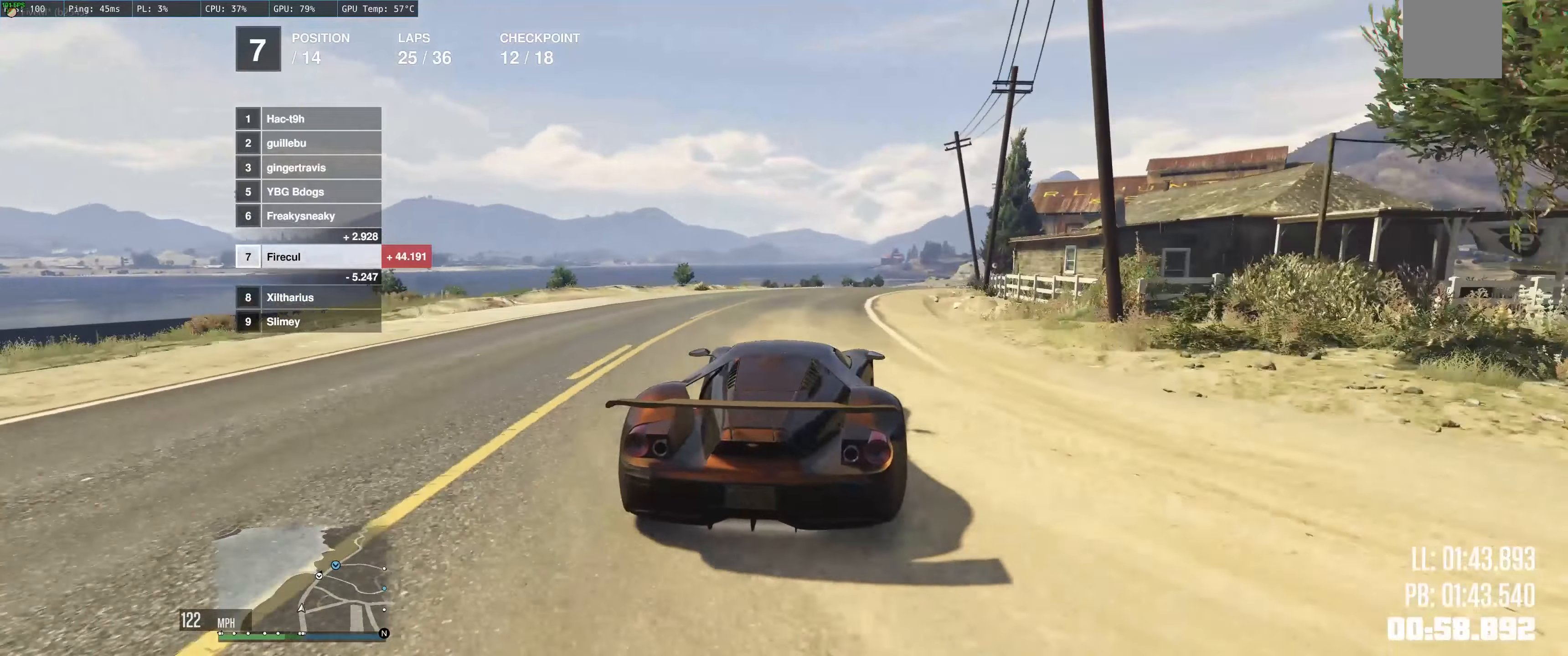
{"buttons": ["R2"], "left_stick": "up-right", "right_stick": "center", "events": [[100, "left_stick", "right"], [283, "left_stick", "center"], [367, "left_stick", "up-right"]]}
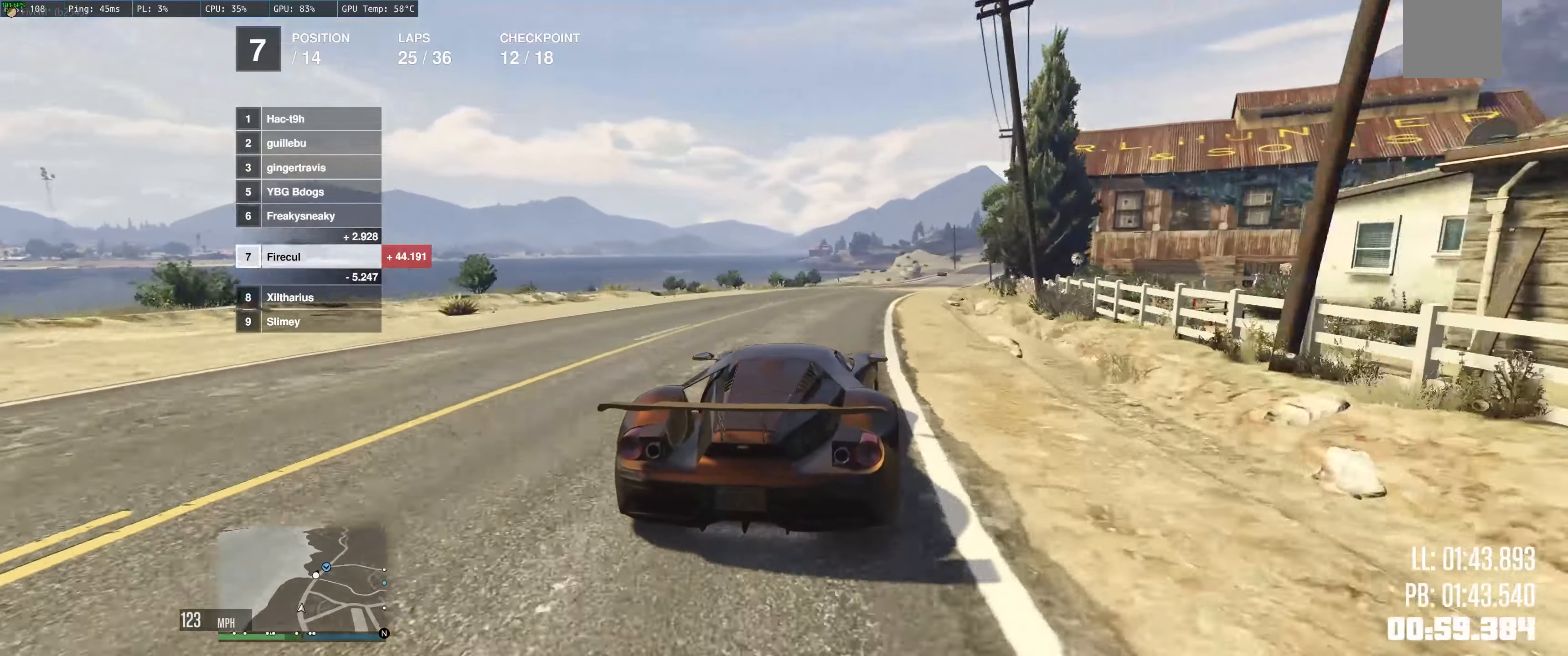
{"buttons": ["R2"], "left_stick": "center", "right_stick": "center", "events": [[183, "left_stick", "right"], [283, "left_stick", "center"]]}
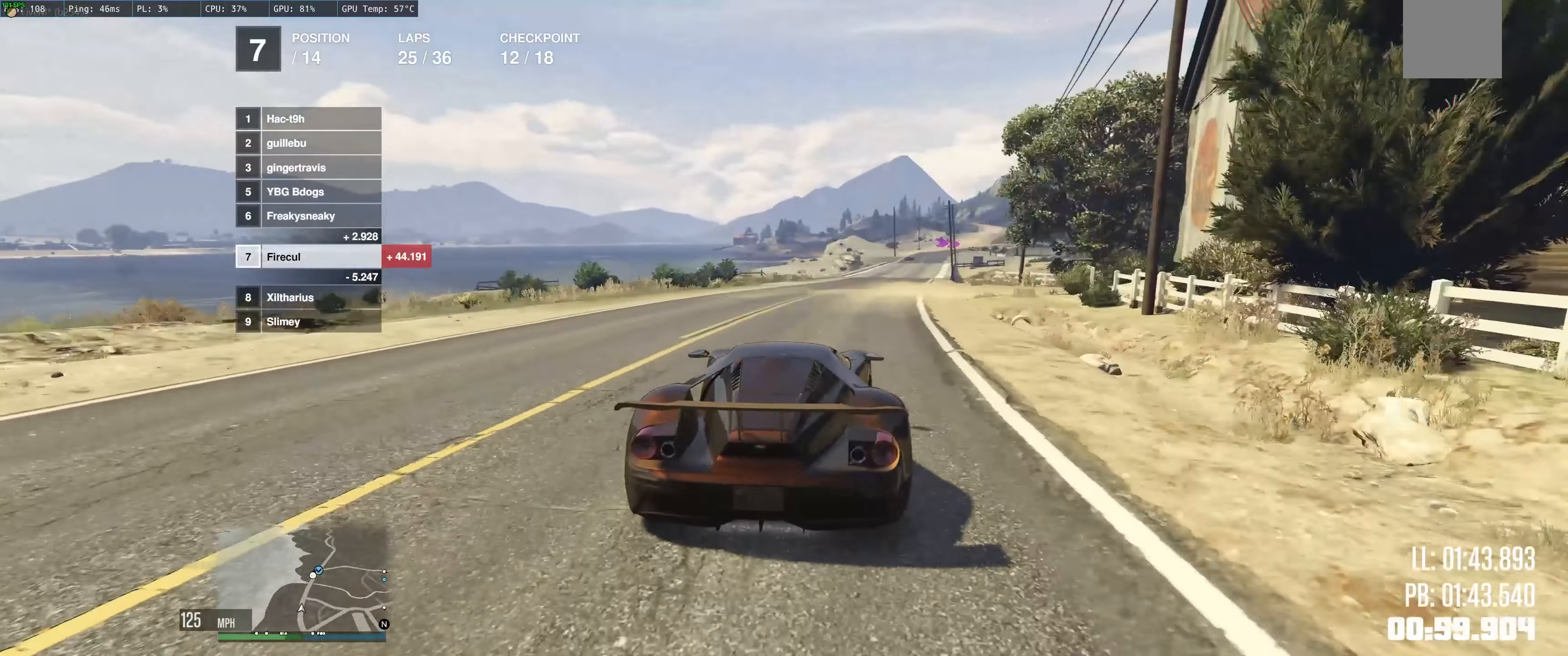
{"buttons": ["R2"], "left_stick": "up", "right_stick": "center", "events": [[50, "left_stick", "right"], [183, "left_stick", "center"], [250, "left_stick", "up"]]}
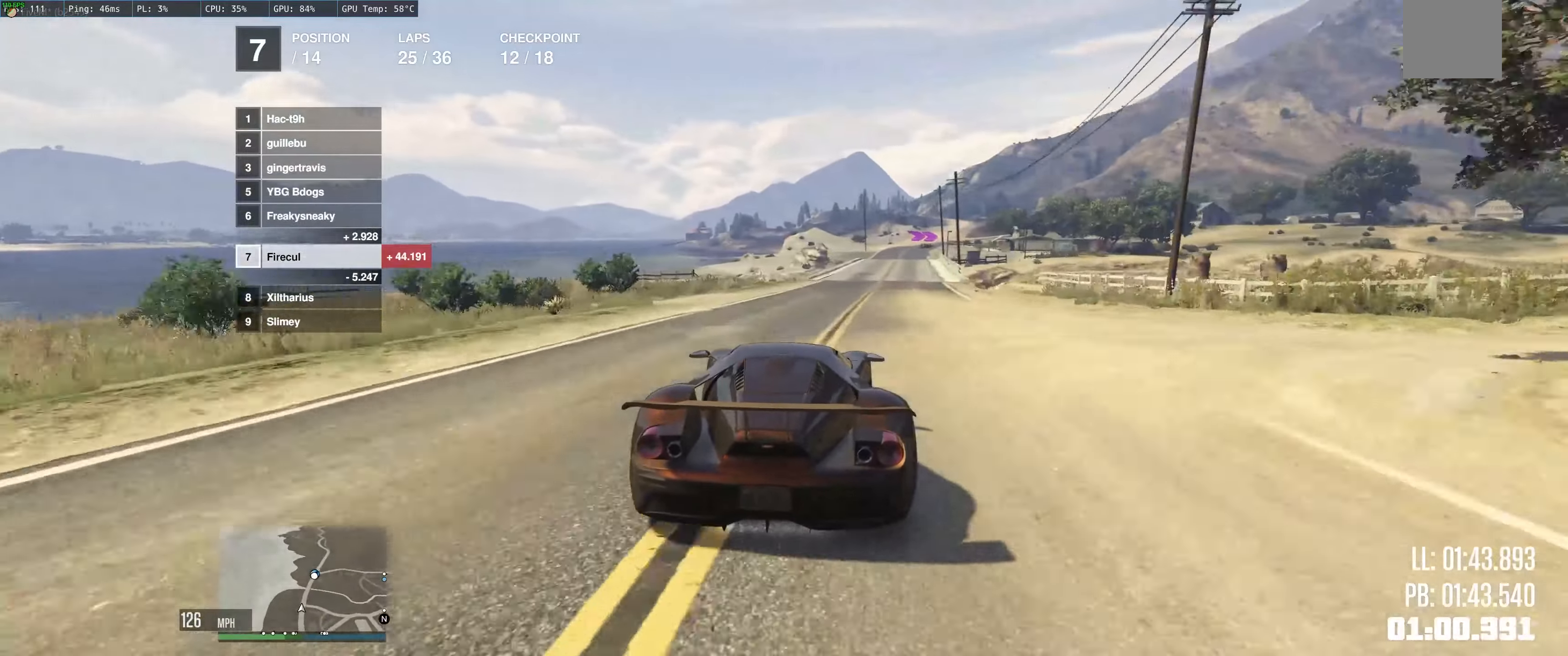
{"buttons": ["R2"], "left_stick": "center", "right_stick": "center", "events": [[67, "left_stick", "up-right"], [167, "left_stick", "up"], [400, "left_stick", "right"], [500, "left_stick", "center"]]}
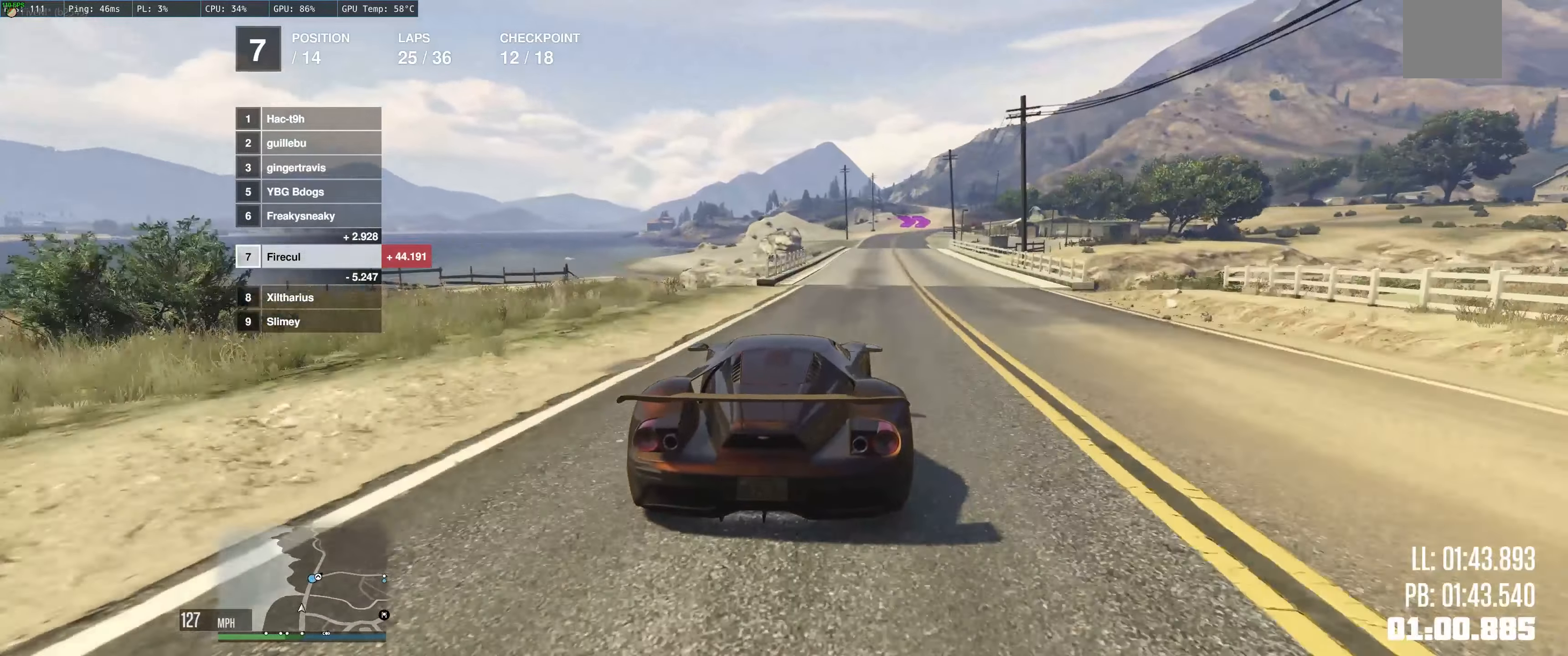
{"buttons": ["R2"], "left_stick": "up-right", "right_stick": "center", "events": [[83, "left_stick", "up-left"], [267, "left_stick", "up"], [417, "left_stick", "up-right"]]}
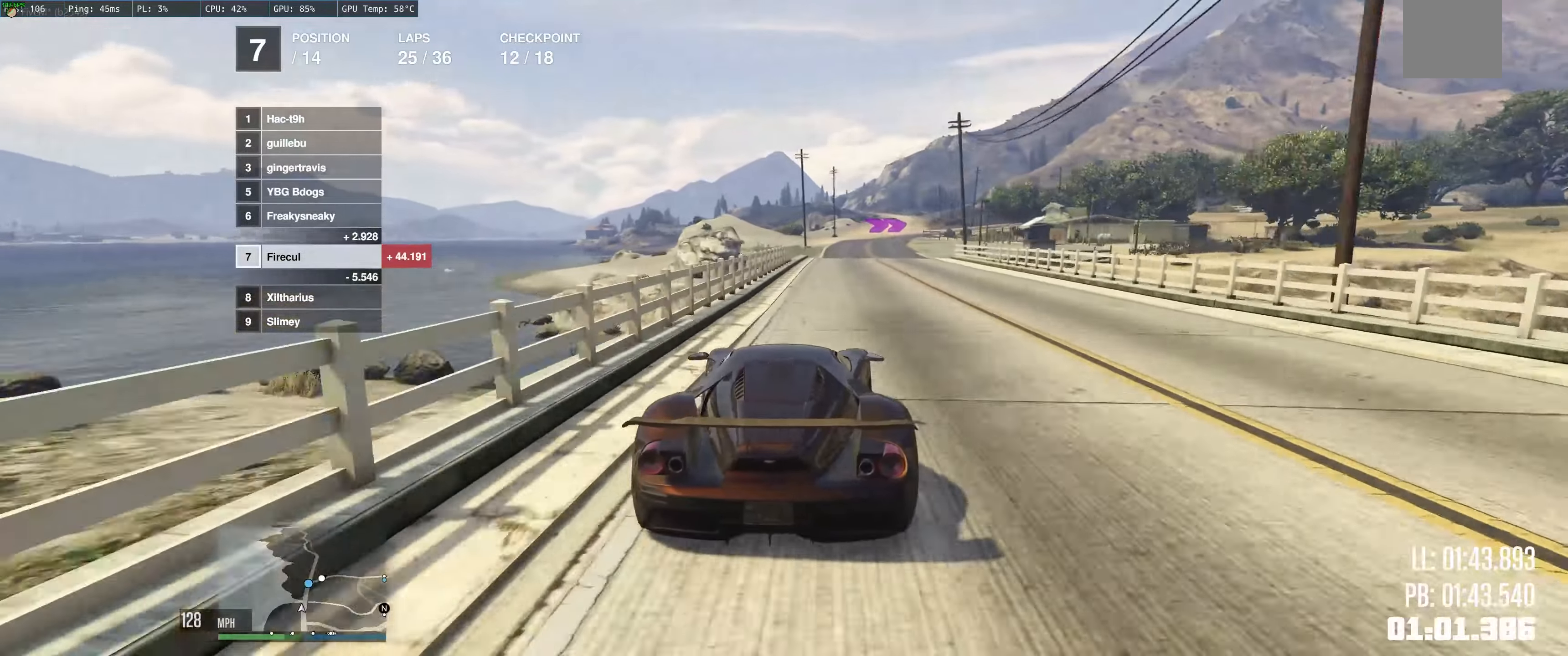
{"buttons": ["R2"], "left_stick": "up-right", "right_stick": "center", "events": [[33, "left_stick", "up"], [233, "left_stick", "up-right"]]}
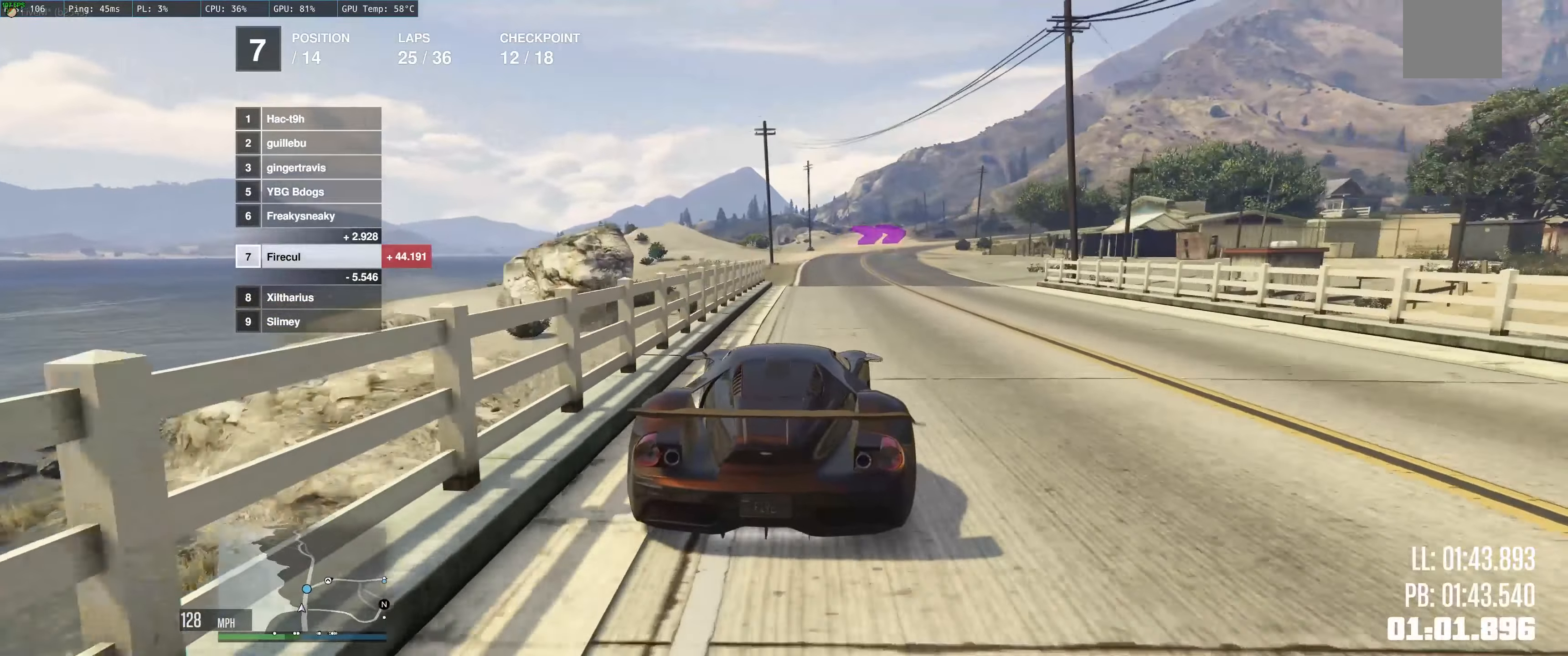
{"buttons": ["R2"], "left_stick": "up-right", "right_stick": "center", "events": [[150, "left_stick", "up-left"], [350, "left_stick", "up-right"]]}
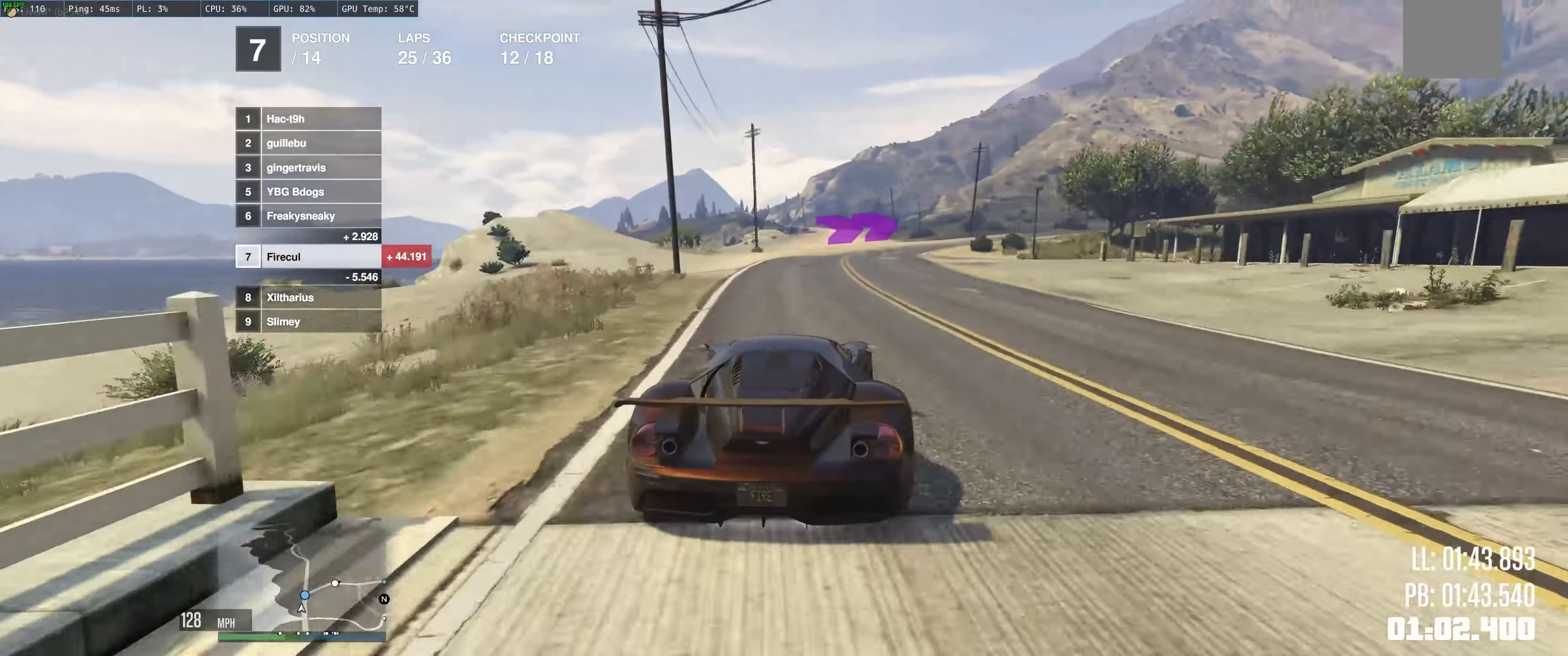
{"buttons": [], "left_stick": "right", "right_stick": "center", "events": [[17, "left_stick", "up"], [150, "left_stick", "right"], [283, "R2", "up"]]}
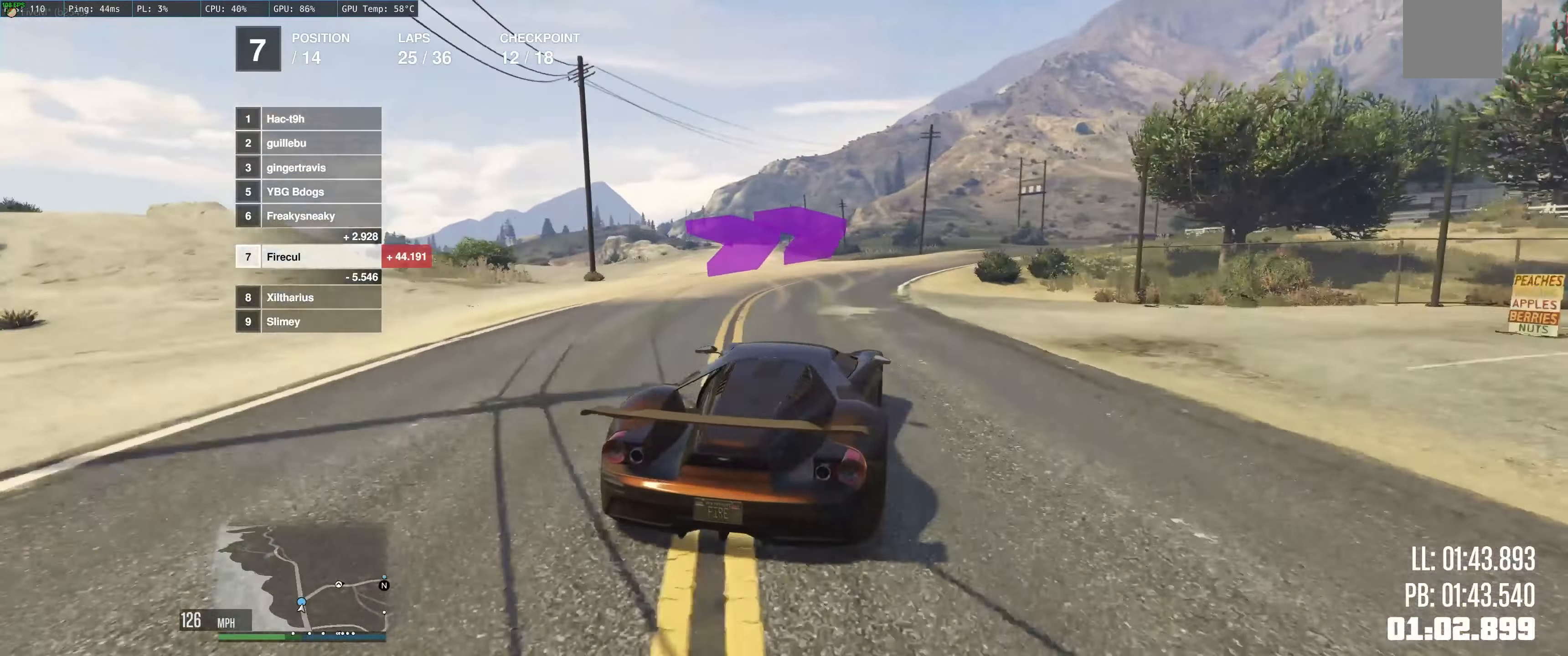
{"buttons": ["R2"], "left_stick": "right", "right_stick": "center", "events": [[83, "R2", "down"]]}
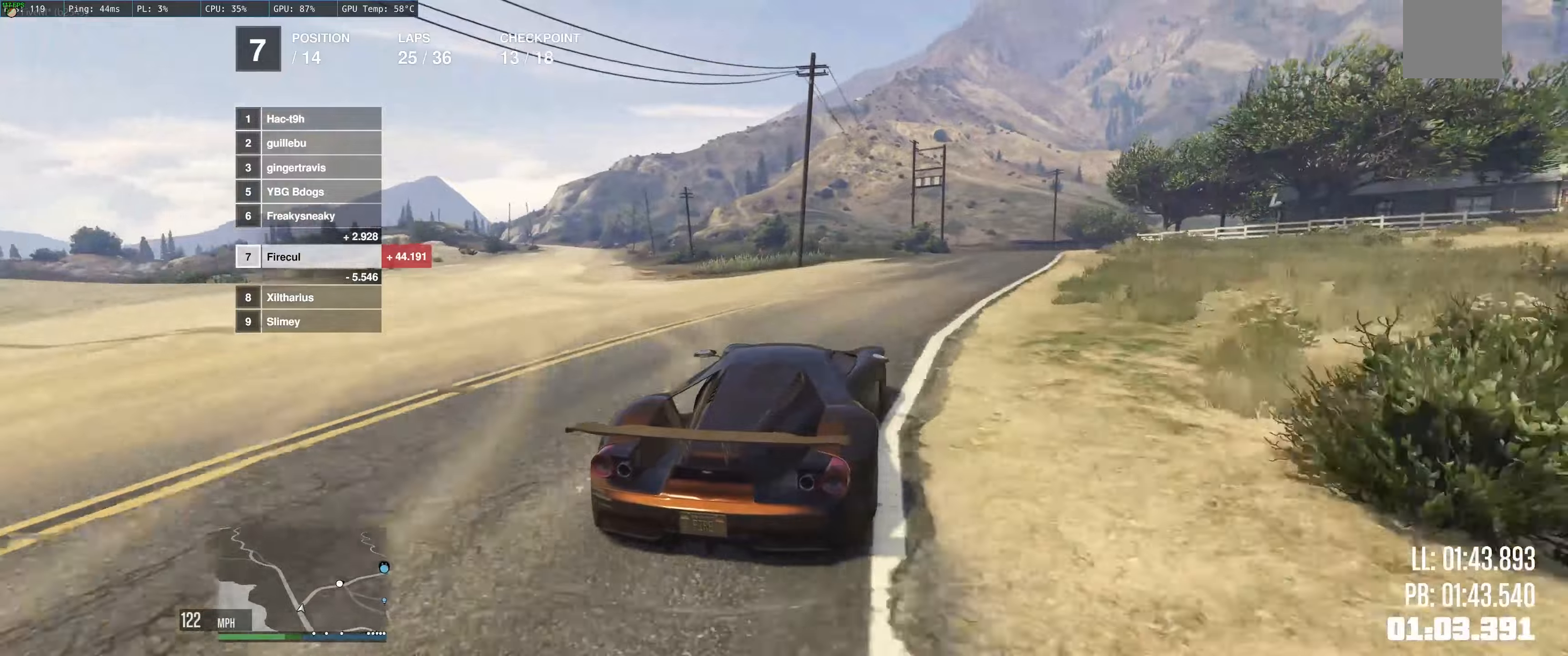
{"buttons": ["R2"], "left_stick": "right", "right_stick": "center", "events": [[150, "left_stick", "center"], [250, "left_stick", "right"]]}